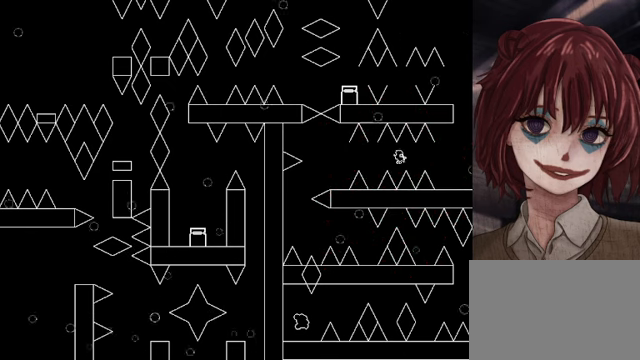
Gameplay with keyboard; each line is a JSON object with the keys held at the frame after it. "events" lists presses ("down") and releases ("up") of "down", "left", "r", "right", "shift", "up" and "z" between this image and that frame as [ms after this image, input, new state], when the widget could be followed in between. No other keys are recorded. Mouse input is not recorded.
{"keys": [], "events": [[40, "shift", "up"], [320, "left", "up"]]}
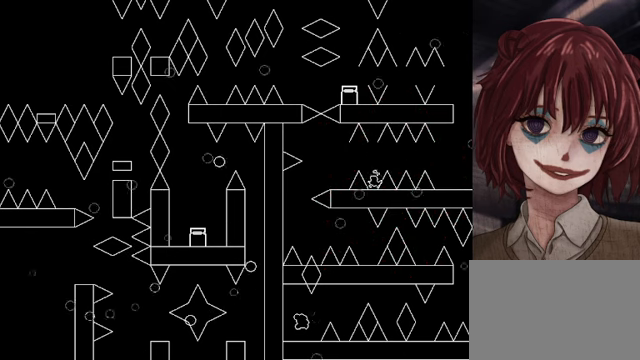
{"keys": ["left"], "events": [[240, "left", "down"], [240, "shift", "down"], [280, "shift", "up"]]}
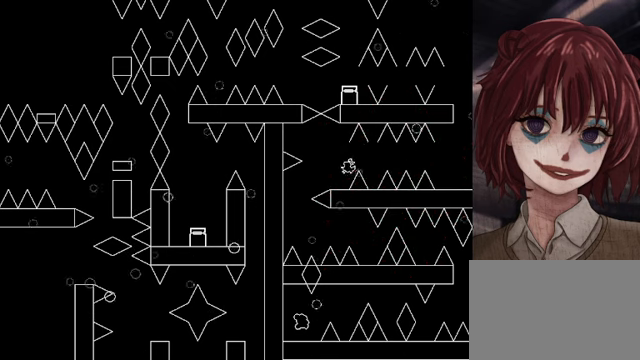
{"keys": ["left"], "events": [[120, "left", "up"], [320, "left", "down"]]}
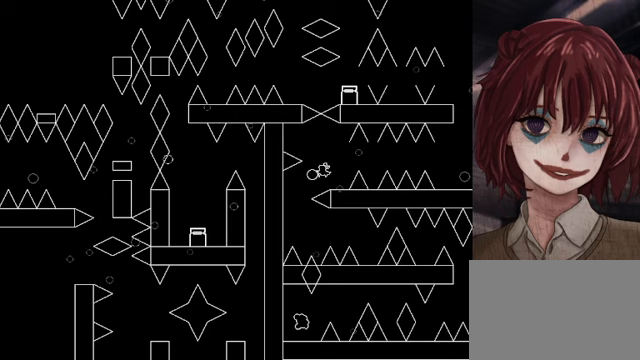
{"keys": ["right", "shift"], "events": [[280, "left", "up"], [320, "right", "down"], [480, "shift", "down"]]}
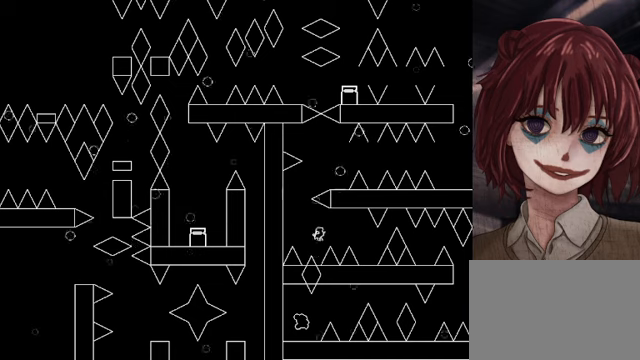
{"keys": ["right"], "events": [[120, "shift", "up"]]}
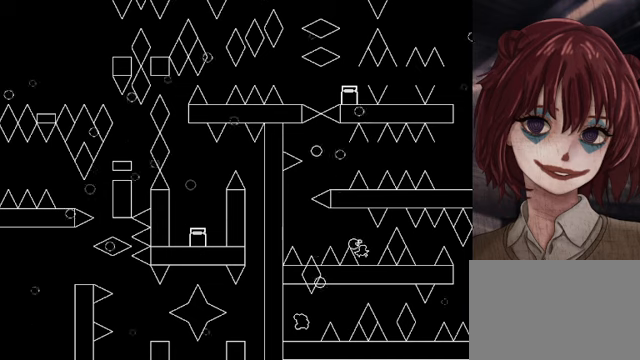
{"keys": ["right", "shift"], "events": [[120, "right", "up"], [320, "right", "down"], [320, "shift", "down"]]}
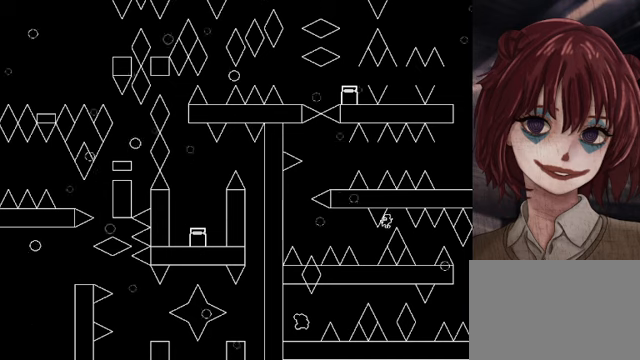
{"keys": ["right"], "events": [[160, "right", "up"], [160, "shift", "up"], [200, "right", "down"]]}
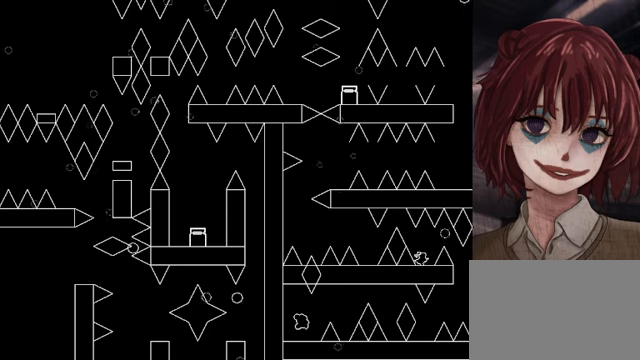
{"keys": ["right"], "events": [[40, "right", "up"], [240, "right", "down"], [280, "shift", "down"], [320, "shift", "up"]]}
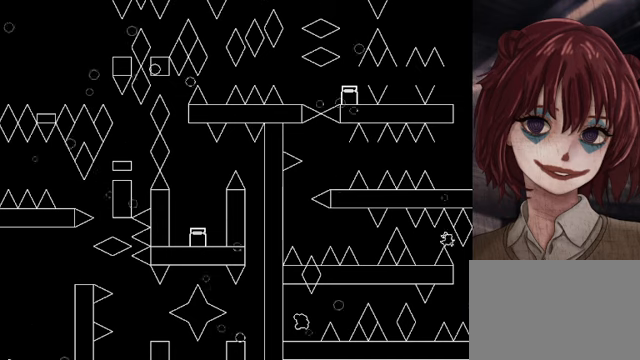
{"keys": ["left"], "events": [[40, "right", "up"], [120, "right", "down"], [240, "right", "up"], [440, "shift", "down"], [480, "left", "down"], [480, "shift", "up"]]}
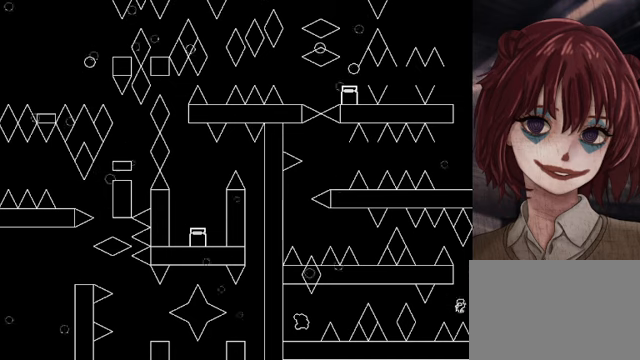
{"keys": [], "events": [[440, "left", "up"]]}
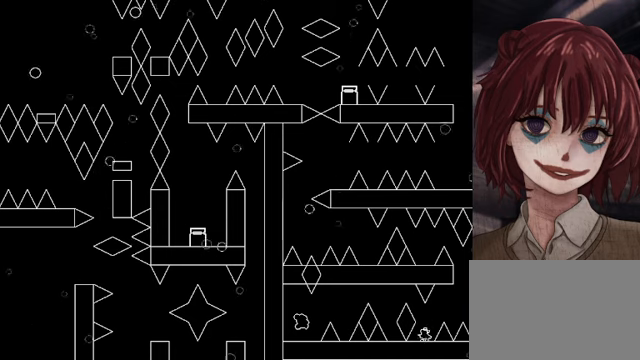
{"keys": ["left"], "events": [[120, "shift", "down"], [200, "left", "down"], [480, "shift", "up"]]}
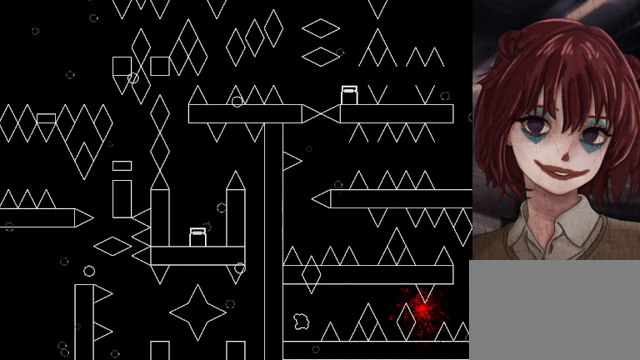
{"keys": [], "events": [[160, "left", "up"], [280, "r", "down"], [440, "r", "up"]]}
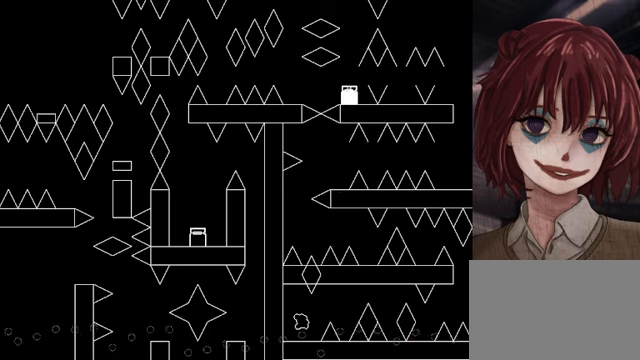
{"keys": ["right"], "events": [[280, "right", "down"], [320, "shift", "down"], [440, "shift", "up"]]}
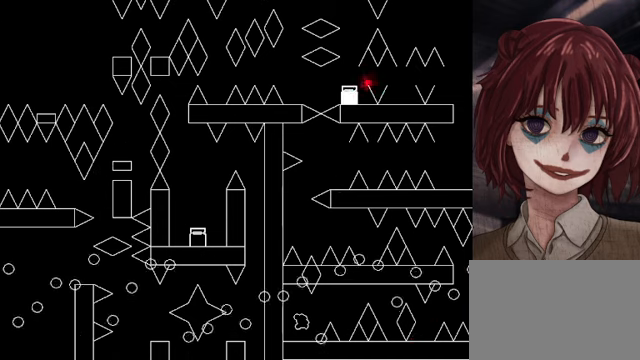
{"keys": [], "events": [[200, "right", "up"], [200, "shift", "down"], [240, "shift", "up"], [360, "r", "down"], [520, "r", "up"]]}
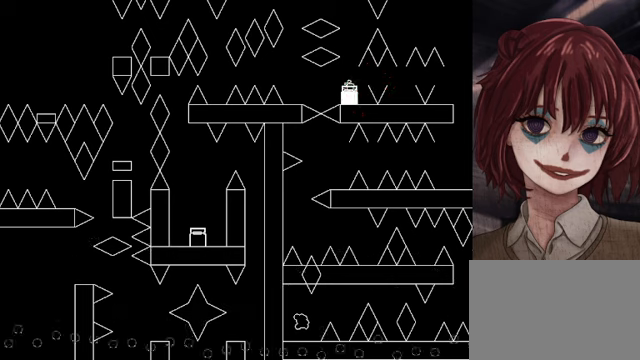
{"keys": ["right"], "events": [[240, "right", "down"], [240, "shift", "down"], [320, "shift", "up"]]}
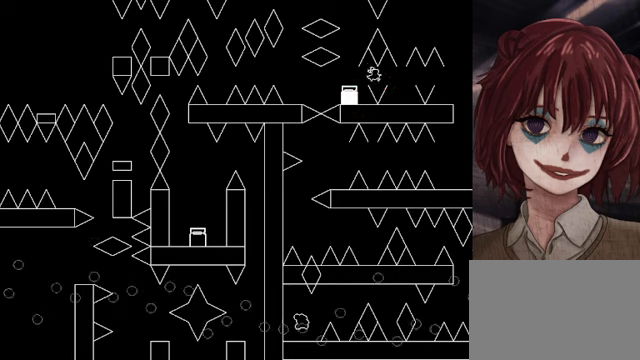
{"keys": ["right"], "events": [[80, "shift", "down"], [120, "shift", "up"], [160, "right", "up"], [360, "right", "down"]]}
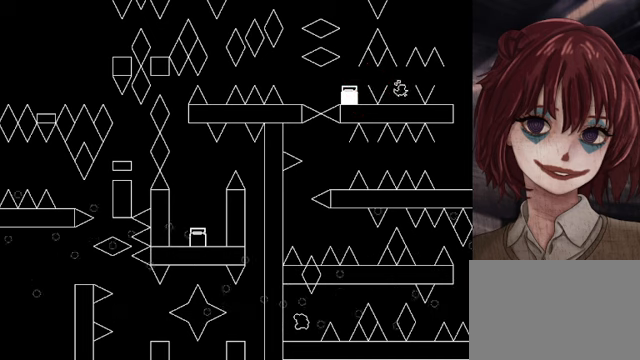
{"keys": ["right"], "events": [[80, "right", "up"], [240, "shift", "down"], [360, "right", "down"], [360, "shift", "up"]]}
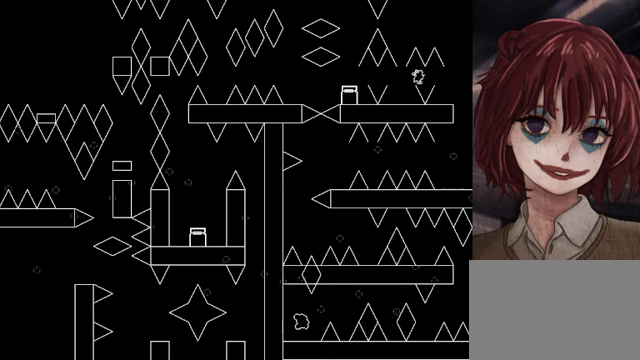
{"keys": ["right"], "events": [[80, "shift", "down"], [160, "shift", "up"], [200, "right", "up"], [400, "right", "down"]]}
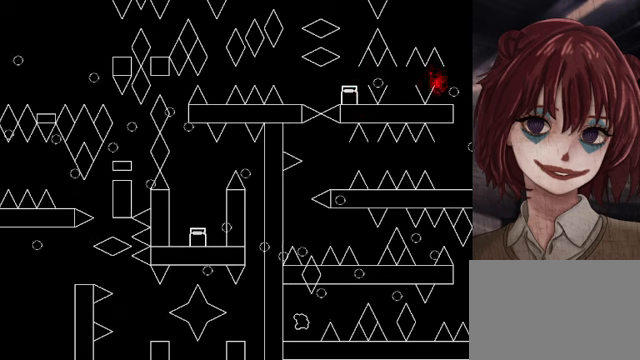
{"keys": [], "events": [[200, "right", "up"], [360, "r", "down"], [480, "r", "up"]]}
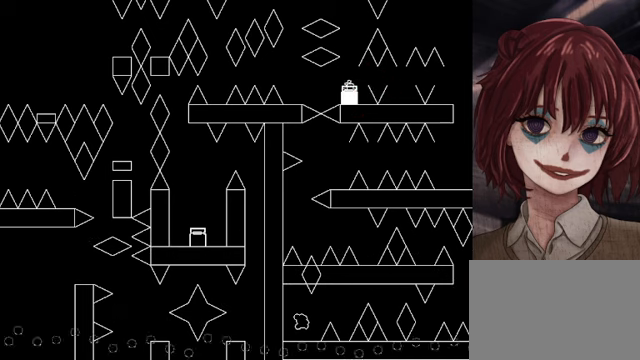
{"keys": ["right"], "events": [[240, "shift", "down"], [280, "right", "down"], [320, "shift", "up"]]}
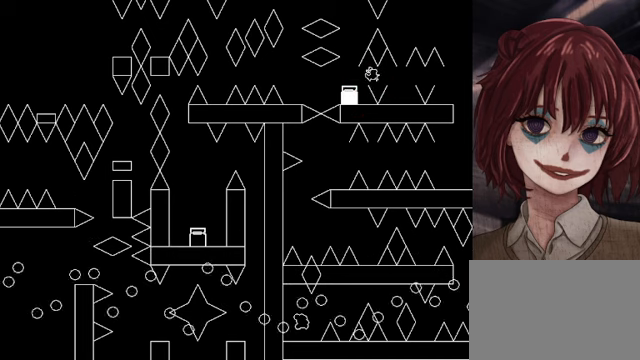
{"keys": ["right"], "events": [[160, "right", "up"], [400, "right", "down"]]}
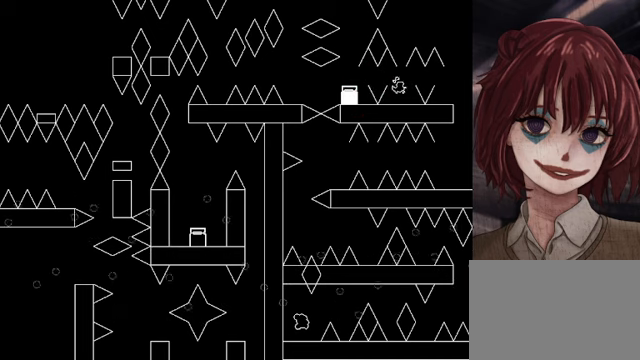
{"keys": ["right"], "events": [[80, "right", "up"], [280, "shift", "down"], [360, "right", "down"], [360, "shift", "up"]]}
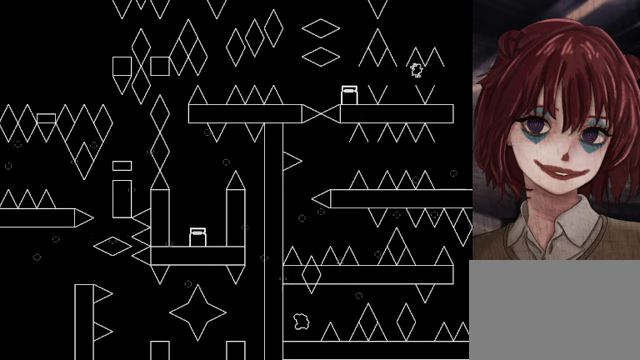
{"keys": ["right"], "events": [[80, "shift", "down"], [120, "shift", "up"], [160, "right", "up"], [400, "right", "down"]]}
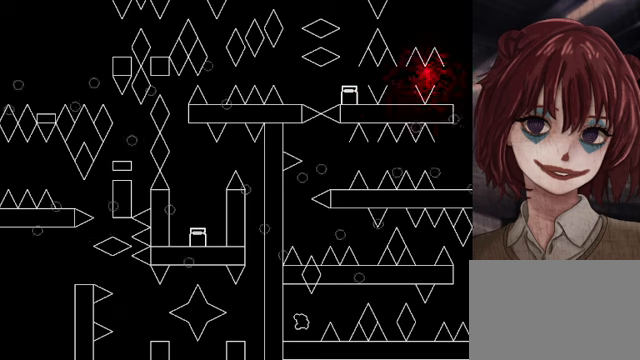
{"keys": [], "events": [[40, "r", "down"], [40, "right", "up"], [160, "r", "up"]]}
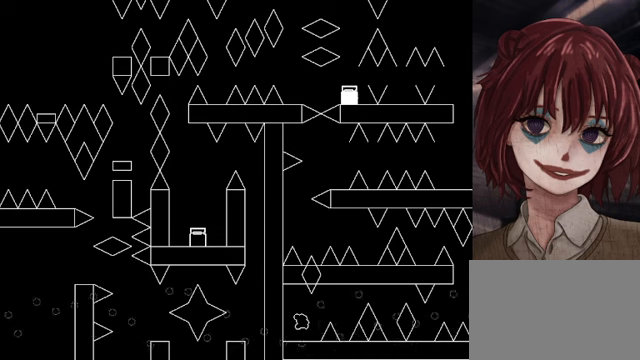
{"keys": [], "events": [[80, "right", "down"], [200, "right", "up"]]}
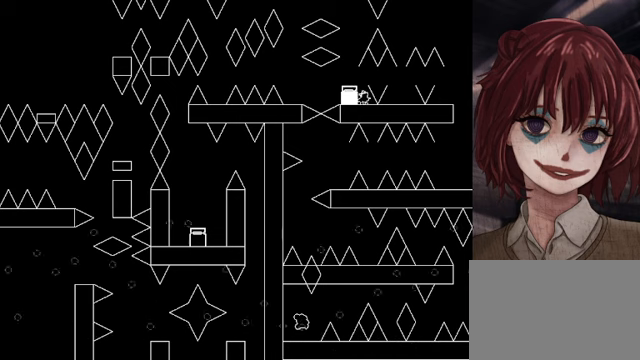
{"keys": ["left"], "events": [[520, "left", "down"]]}
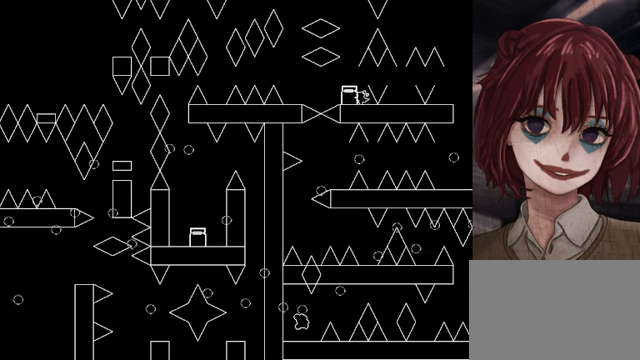
{"keys": ["right"], "events": [[120, "left", "up"], [280, "shift", "down"], [320, "right", "down"], [400, "shift", "up"]]}
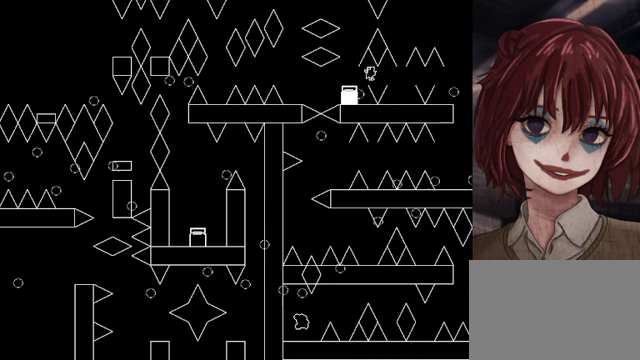
{"keys": ["right"], "events": [[120, "shift", "down"], [200, "right", "up"], [200, "shift", "up"], [480, "right", "down"]]}
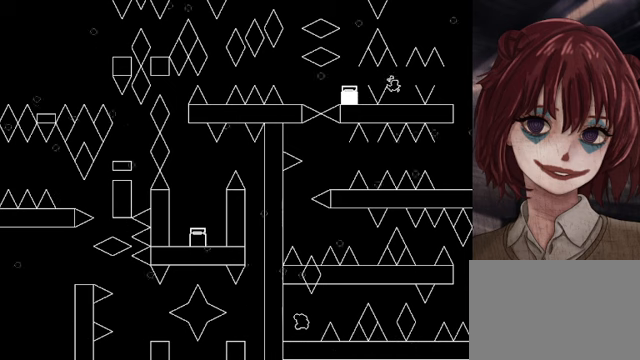
{"keys": ["right"], "events": [[120, "right", "up"], [280, "shift", "down"], [320, "right", "down"], [360, "shift", "up"]]}
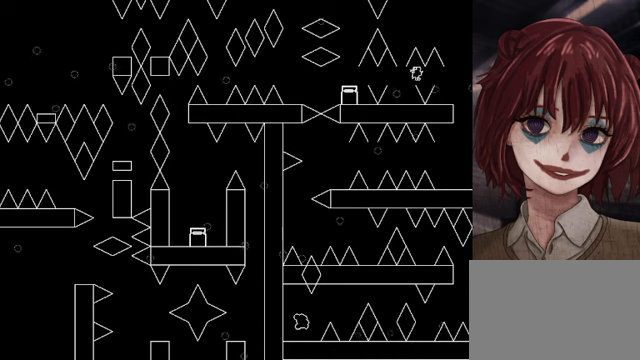
{"keys": ["right"], "events": [[200, "right", "up"], [400, "right", "down"]]}